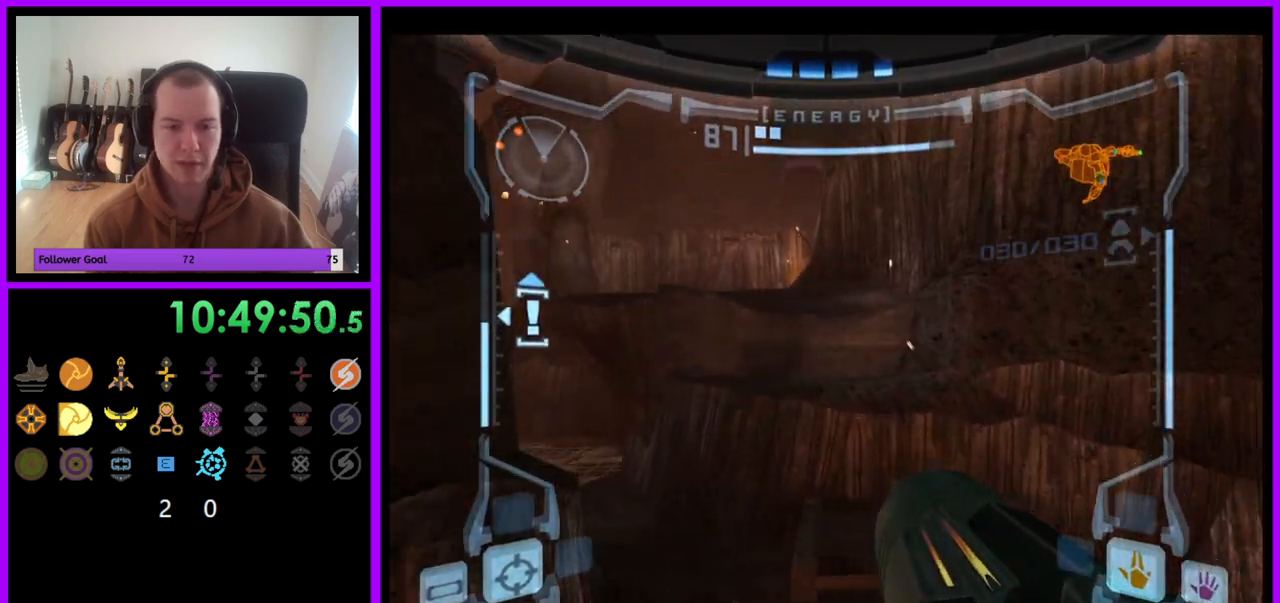
Gameplay with a controller (Nintendo layout); each line is a JSON object with the inputs held at the frame after it. "events" lists button and stick changes between this image and that frame as [ms after this image, input, new state], when the widget could be followed in between. Not read: L3 R3.
{"buttons": ["L1"], "left_stick": "up-right", "right_stick": "center", "events": [[150, "L1", "down"], [183, "left_stick", "up-right"], [267, "B", "down"], [367, "B", "up"]]}
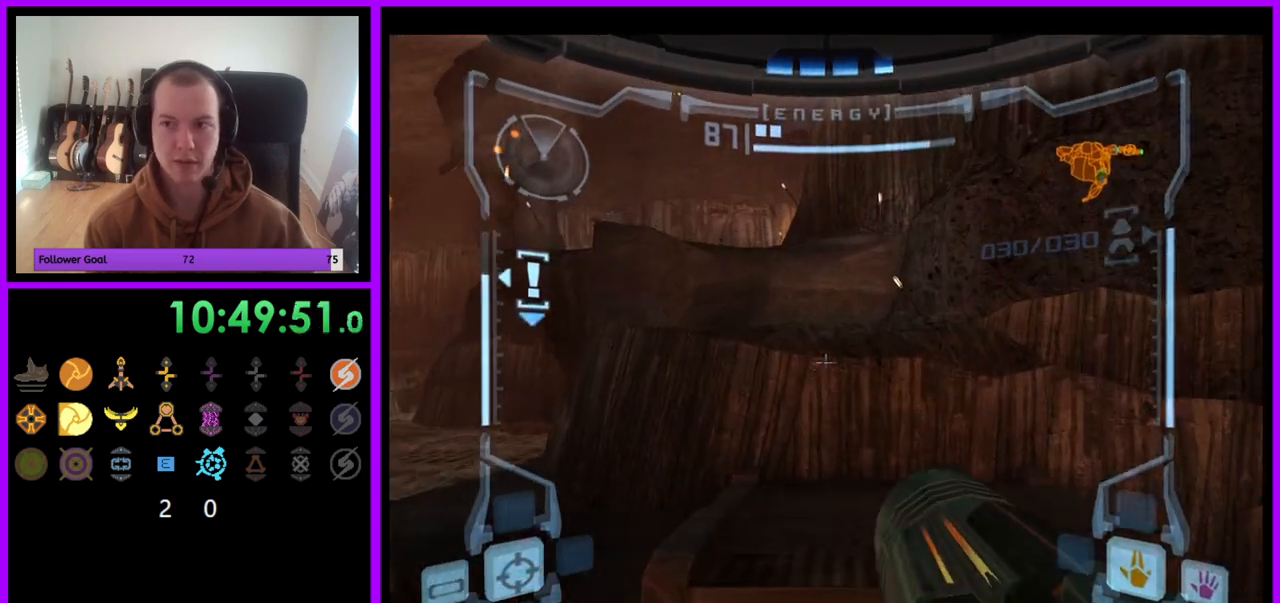
{"buttons": [], "left_stick": "up", "right_stick": "center", "events": [[33, "L1", "up"], [133, "left_stick", "up-left"], [450, "left_stick", "up"]]}
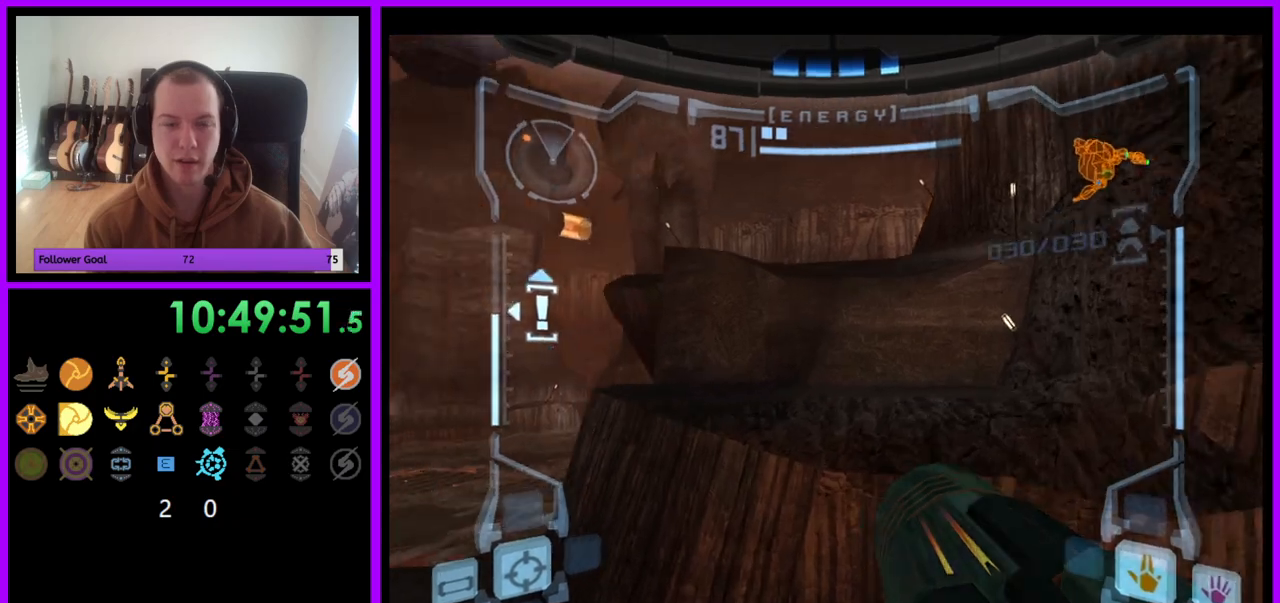
{"buttons": [], "left_stick": "up", "right_stick": "center", "events": [[267, "B", "down"], [300, "left_stick", "up-left"], [367, "B", "up"], [417, "left_stick", "up"]]}
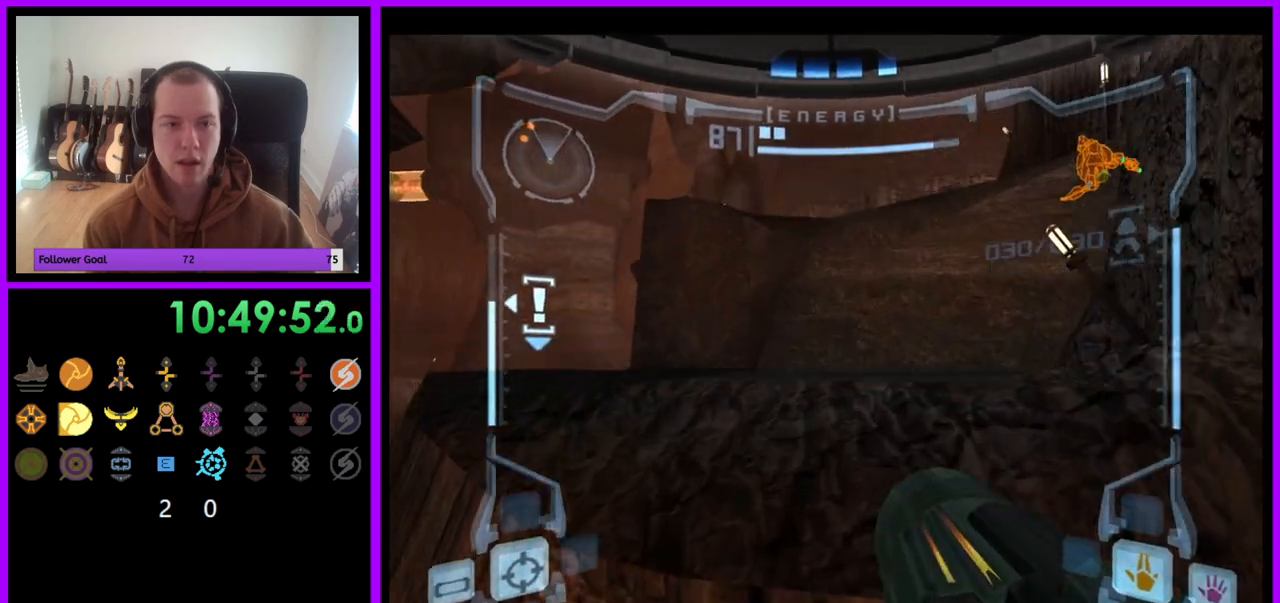
{"buttons": [], "left_stick": "up", "right_stick": "center", "events": []}
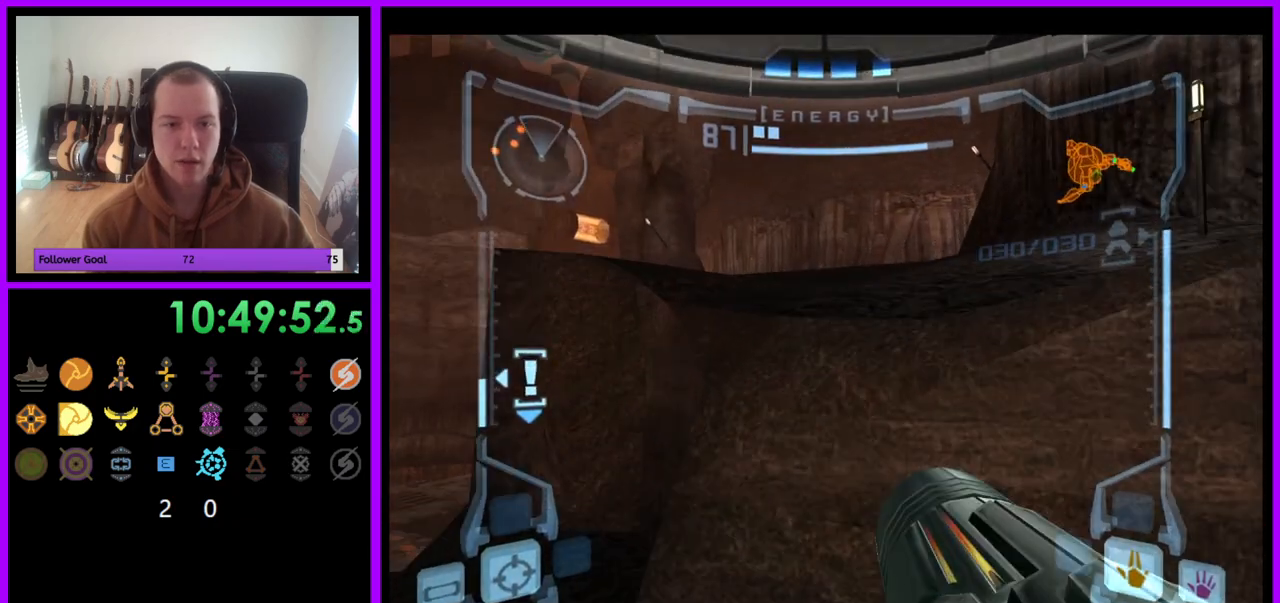
{"buttons": [], "left_stick": "up", "right_stick": "center", "events": [[67, "L1", "down"], [100, "B", "down"], [183, "B", "up"], [283, "L1", "up"]]}
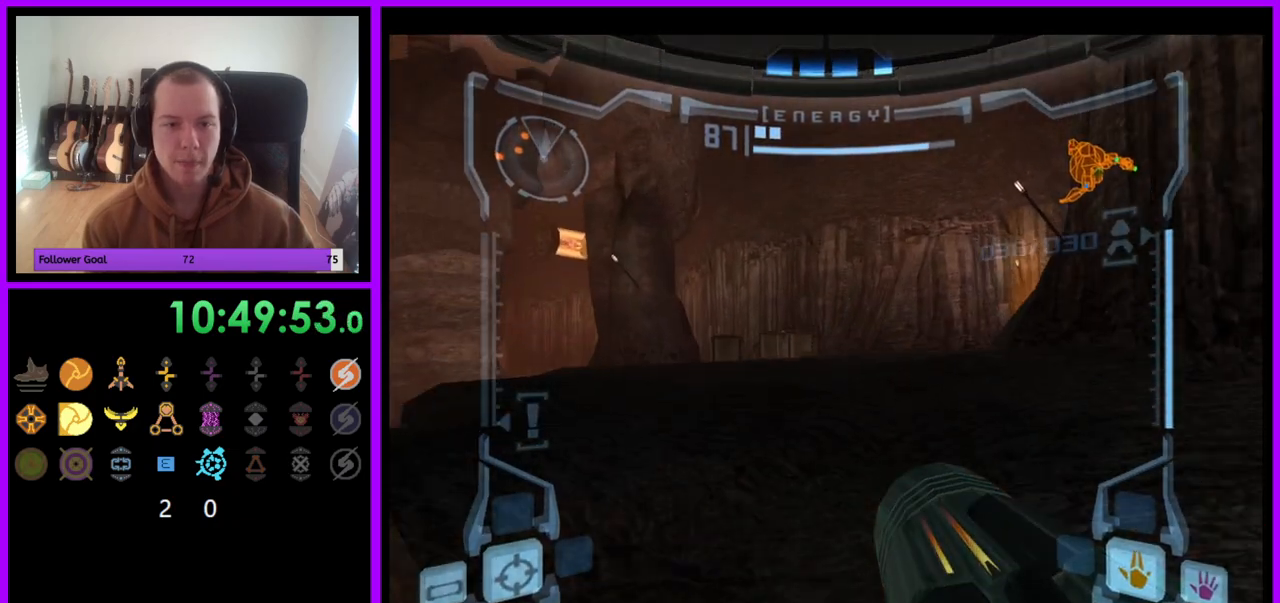
{"buttons": [], "left_stick": "up", "right_stick": "center", "events": [[250, "A", "down"], [317, "A", "up"], [417, "A", "down"], [467, "A", "up"]]}
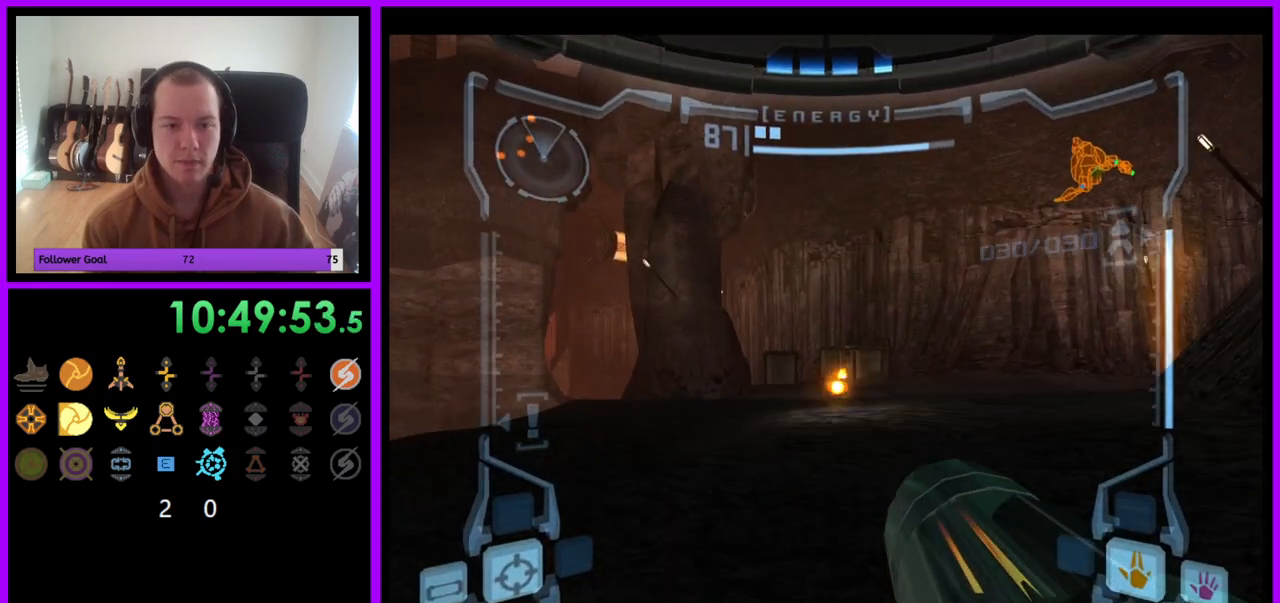
{"buttons": ["A"], "left_stick": "up", "right_stick": "center", "events": [[67, "A", "down"], [133, "A", "up"], [200, "A", "down"], [267, "A", "up"], [350, "A", "down"], [433, "A", "up"], [500, "A", "down"]]}
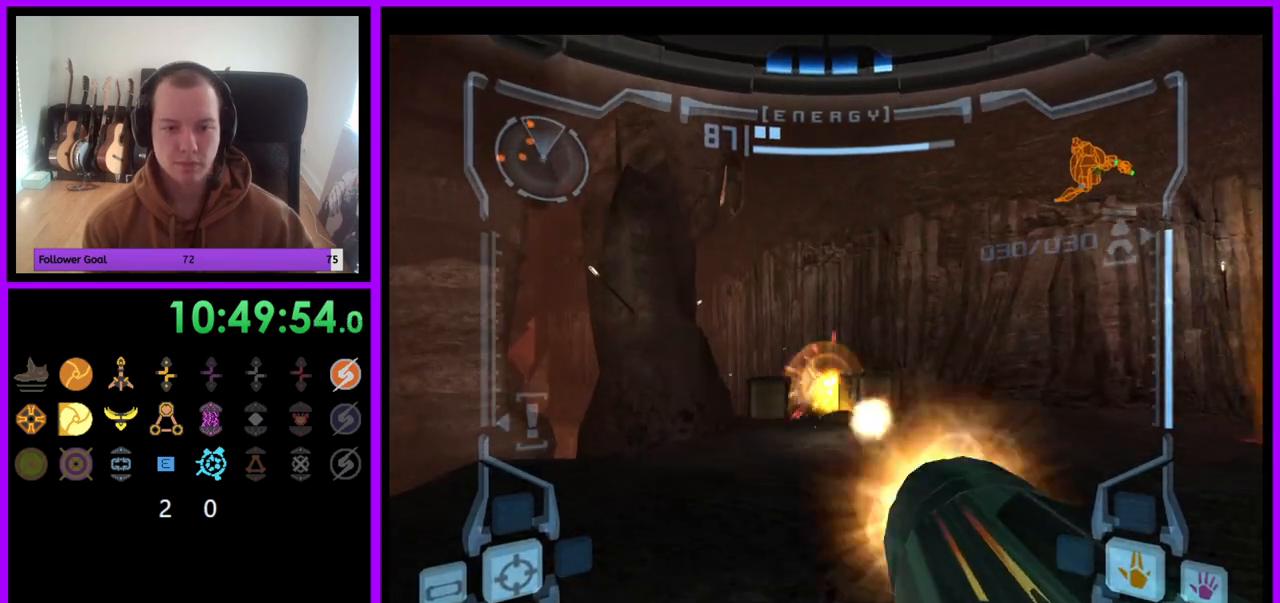
{"buttons": [], "left_stick": "up", "right_stick": "center", "events": [[83, "A", "up"], [150, "A", "down"], [233, "A", "up"]]}
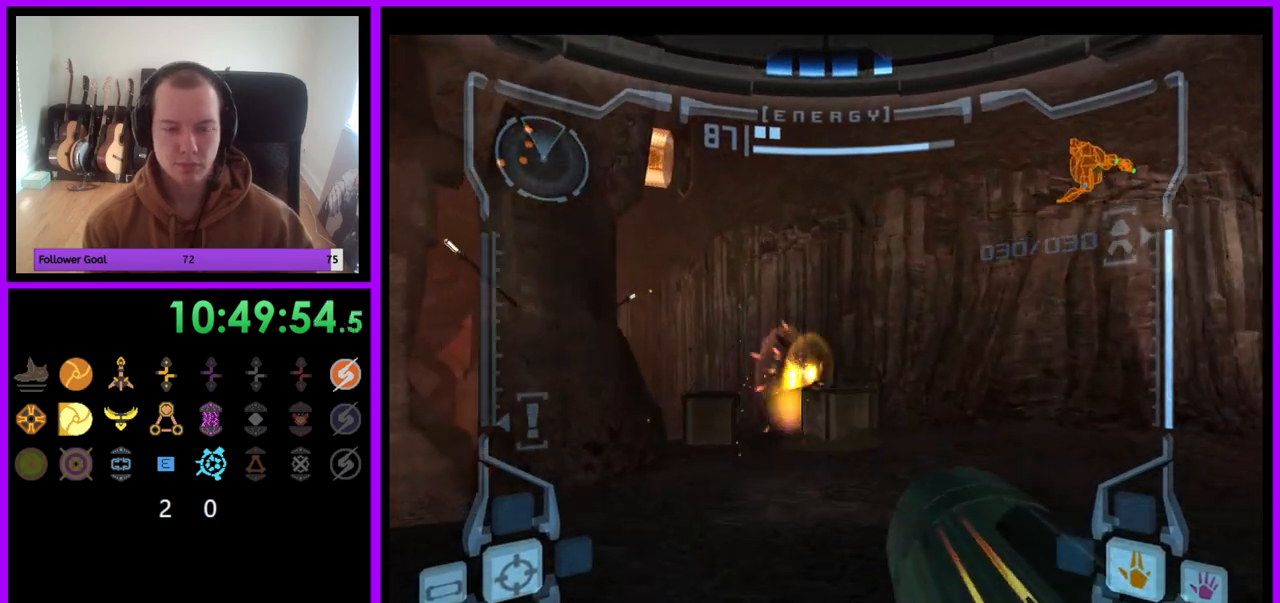
{"buttons": ["L1", "R1"], "left_stick": "up", "right_stick": "center", "events": [[250, "A", "down"], [317, "A", "up"], [383, "R1", "down"], [417, "A", "down"], [467, "A", "up"], [500, "L1", "down"]]}
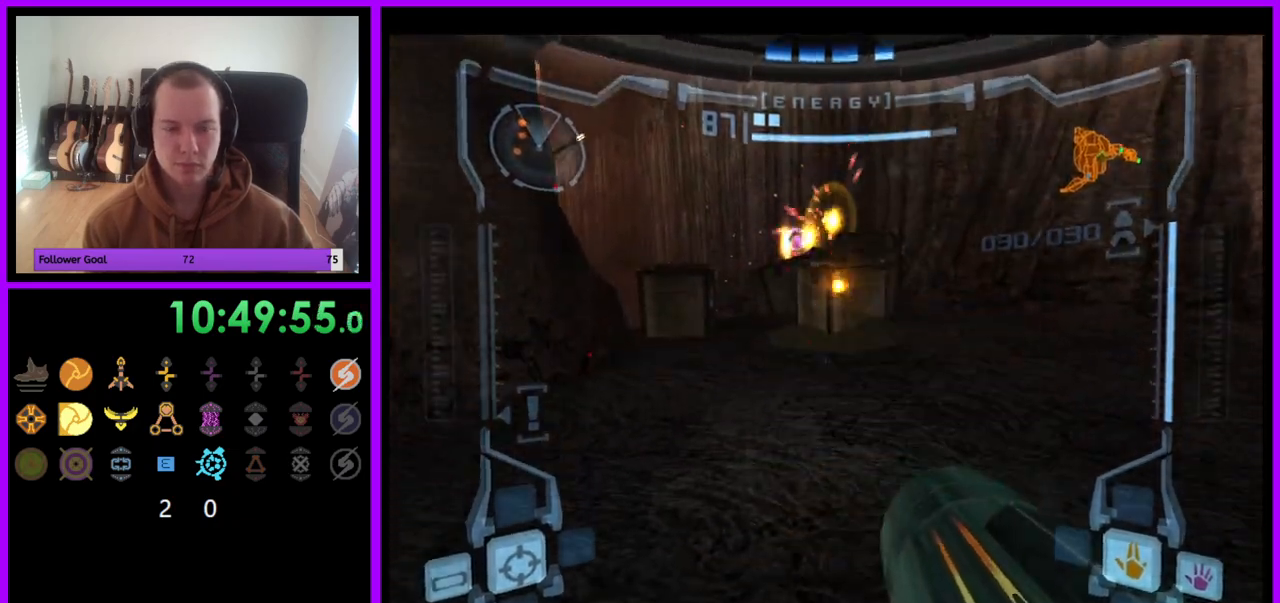
{"buttons": ["L1"], "left_stick": "up", "right_stick": "center", "events": [[17, "R1", "up"], [233, "A", "down"], [283, "L1", "up"], [300, "A", "up"], [350, "L1", "down"], [400, "A", "down"], [467, "A", "up"]]}
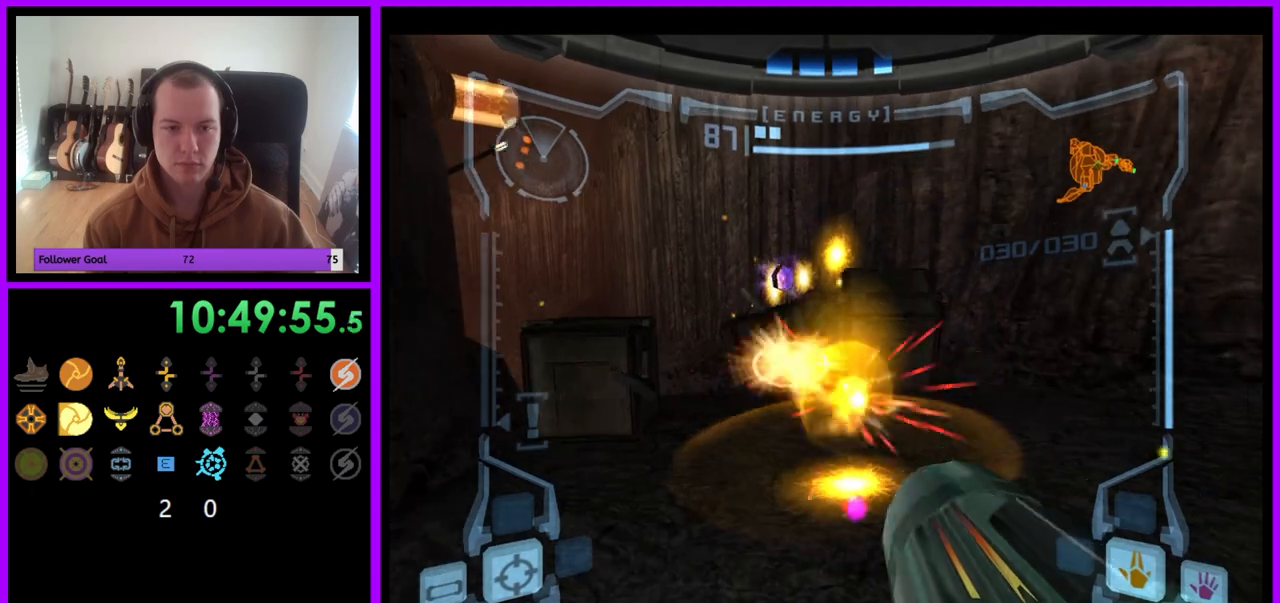
{"buttons": ["L1"], "left_stick": "center", "right_stick": "center", "events": [[50, "A", "down"], [100, "A", "up"], [200, "A", "down"], [250, "A", "up"], [333, "left_stick", "center"], [367, "A", "down"], [417, "A", "up"]]}
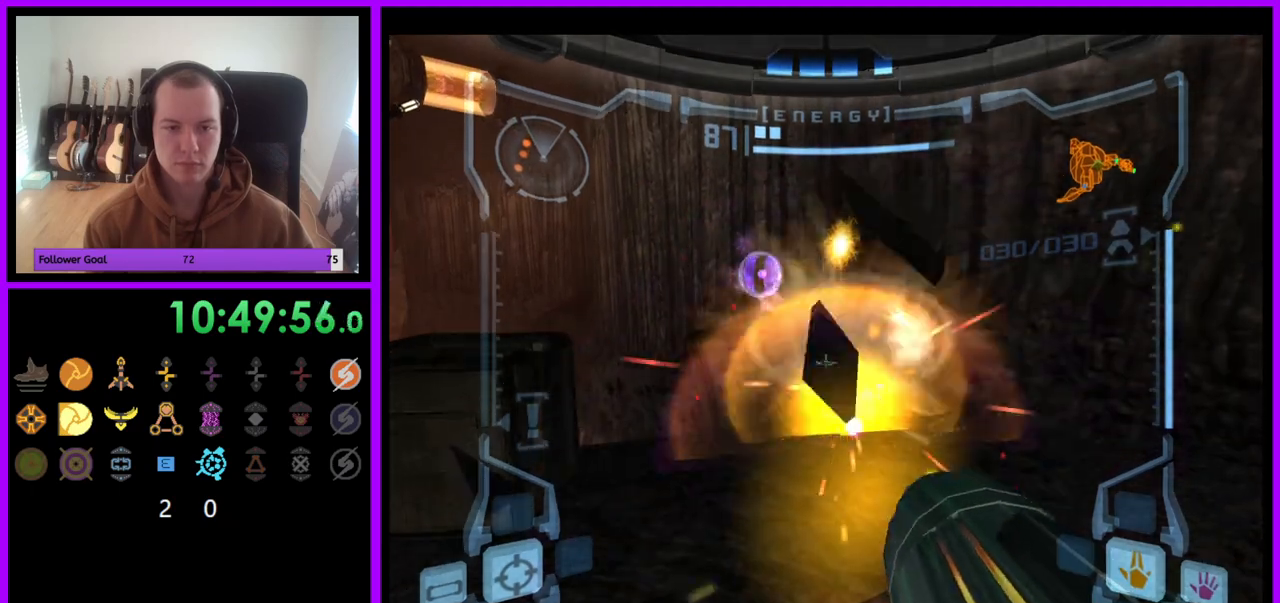
{"buttons": ["A", "L1"], "left_stick": "left", "right_stick": "center", "events": [[17, "A", "down"], [83, "A", "up"], [100, "left_stick", "up-right"], [183, "A", "down"], [217, "left_stick", "center"], [267, "A", "up"], [317, "A", "down"], [317, "left_stick", "left"], [417, "A", "up"], [500, "A", "down"]]}
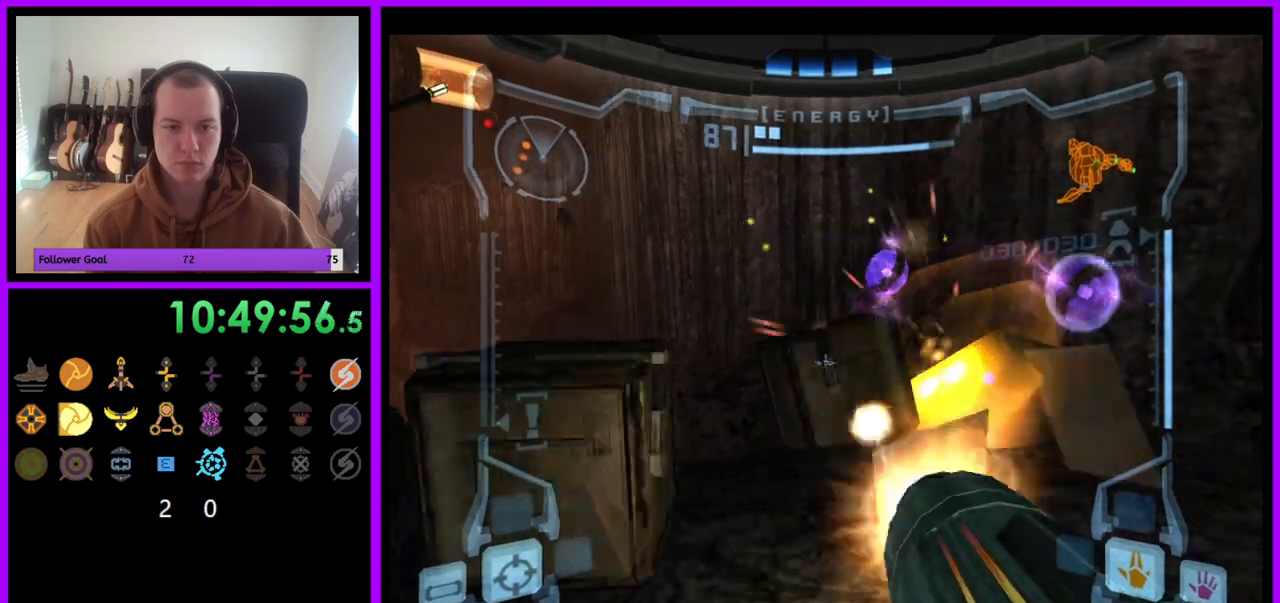
{"buttons": ["A", "L1"], "left_stick": "up", "right_stick": "center", "events": [[17, "left_stick", "center"], [83, "A", "up"], [150, "A", "down"], [250, "left_stick", "right"], [317, "left_stick", "up-right"], [417, "left_stick", "up"]]}
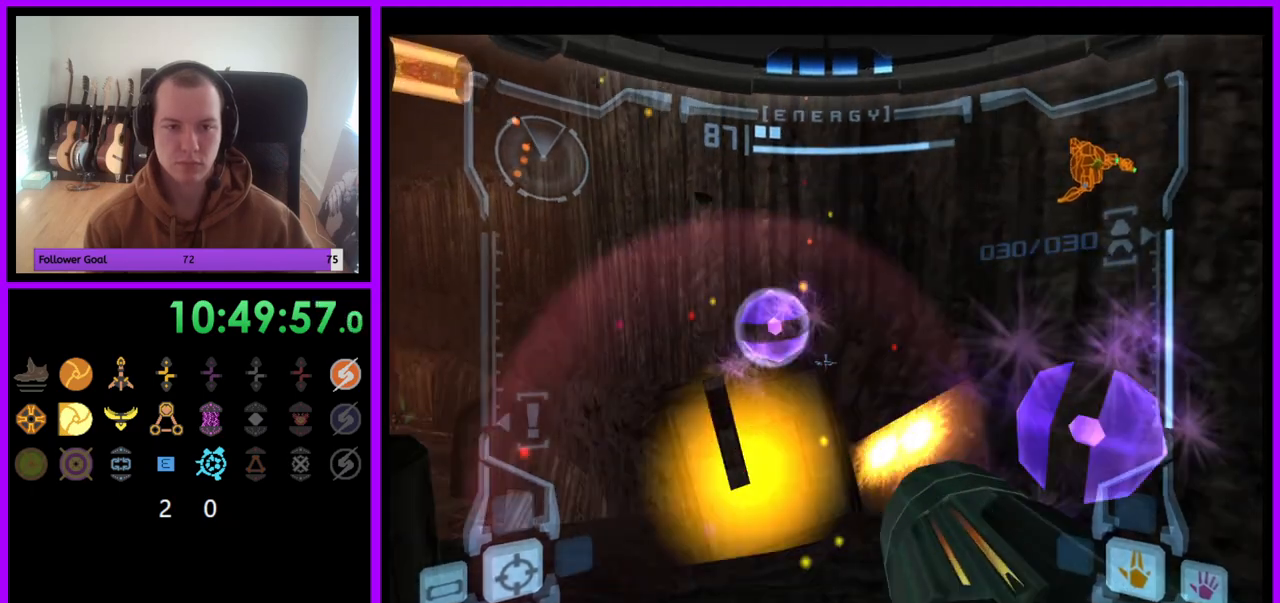
{"buttons": ["A", "L1"], "left_stick": "down", "right_stick": "center", "events": [[483, "left_stick", "down"]]}
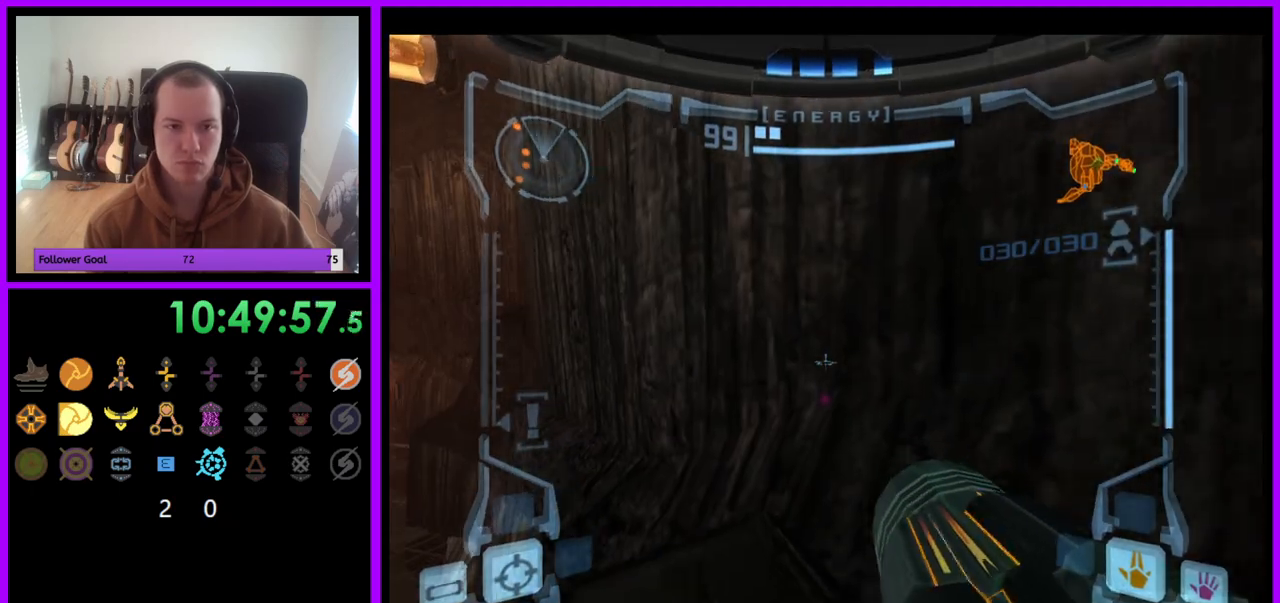
{"buttons": [], "left_stick": "left", "right_stick": "center", "events": [[33, "B", "down"], [167, "B", "up"], [200, "left_stick", "down-left"], [267, "L1", "up"], [317, "A", "up"], [500, "left_stick", "left"]]}
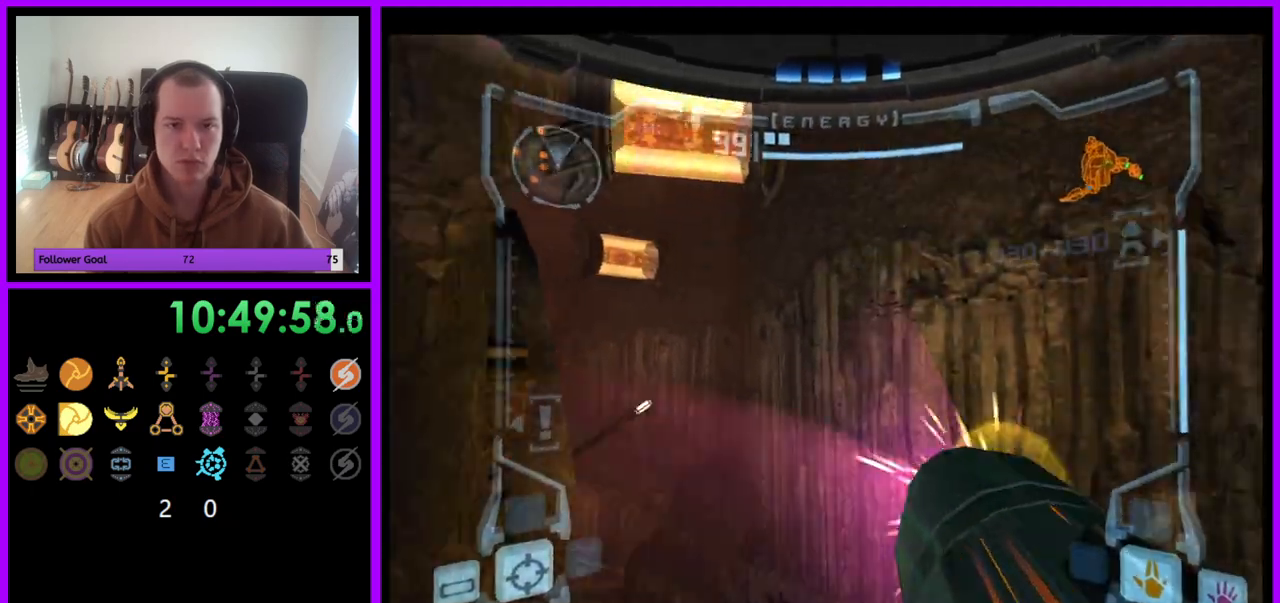
{"buttons": [], "left_stick": "left", "right_stick": "center", "events": []}
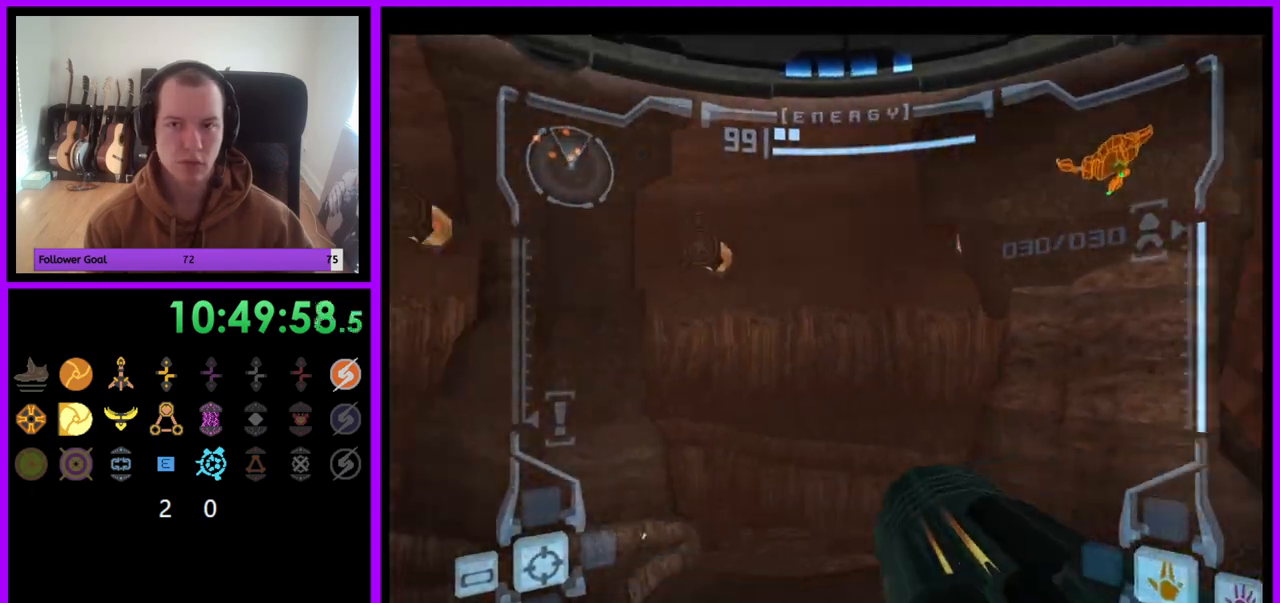
{"buttons": [], "left_stick": "up", "right_stick": "center", "events": [[383, "left_stick", "up"]]}
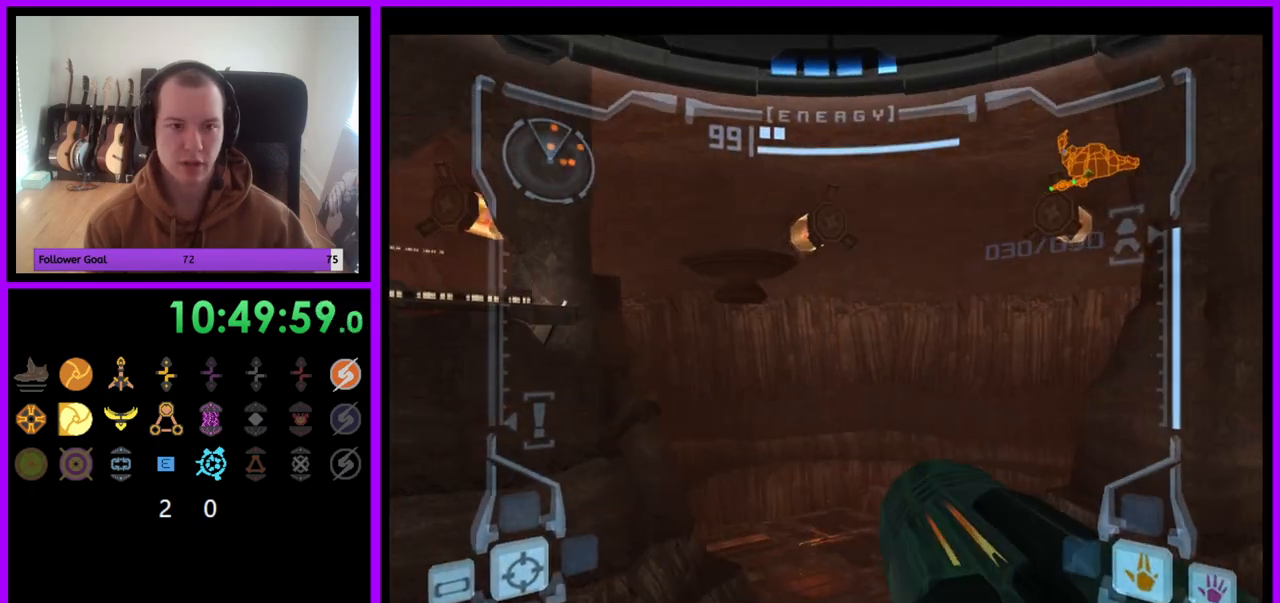
{"buttons": ["L1"], "left_stick": "down-left", "right_stick": "center", "events": [[217, "left_stick", "left"], [317, "left_stick", "down-left"], [483, "L1", "down"]]}
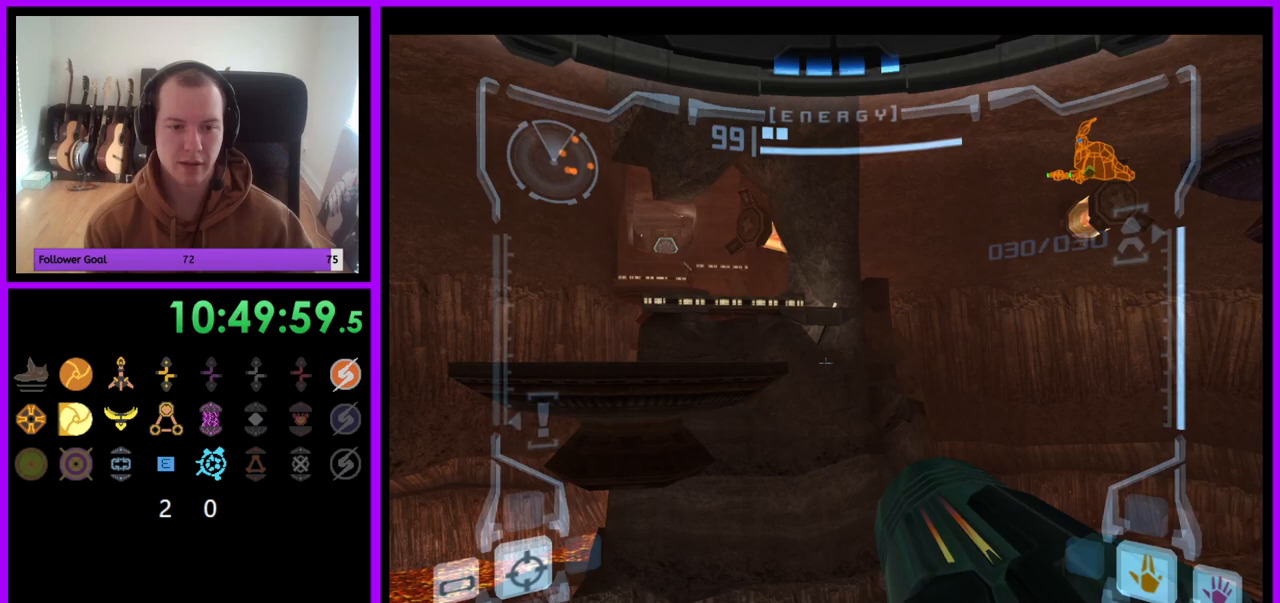
{"buttons": ["L1"], "left_stick": "up-left", "right_stick": "center", "events": [[150, "left_stick", "left"], [467, "left_stick", "up-left"]]}
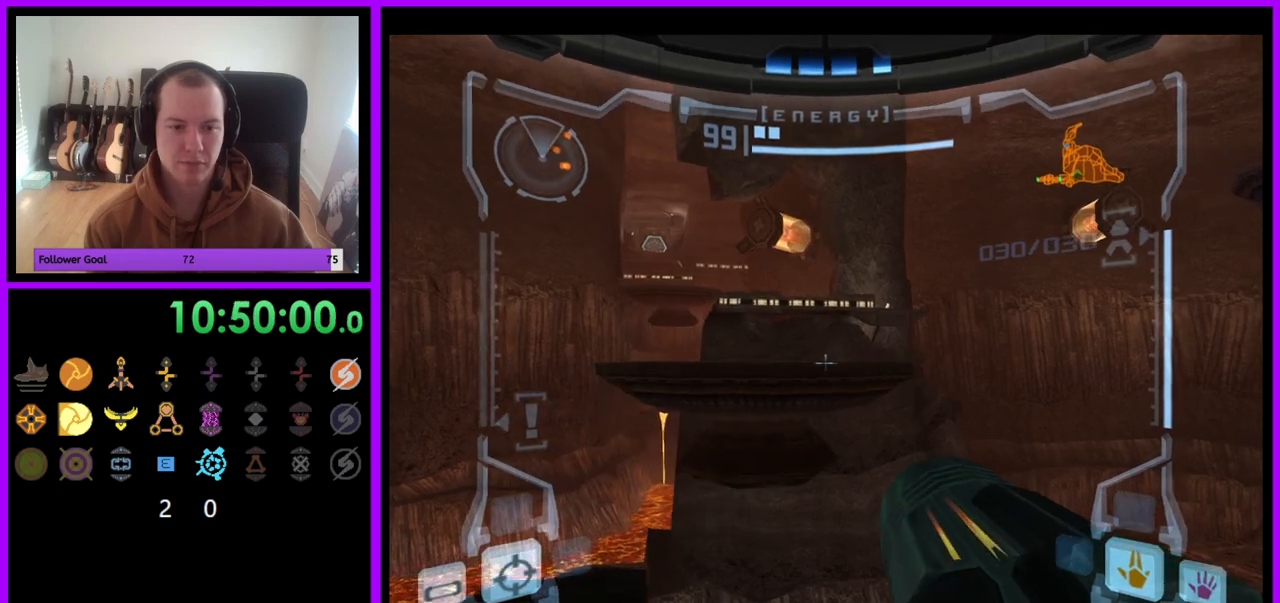
{"buttons": ["L1"], "left_stick": "up-left", "right_stick": "center", "events": []}
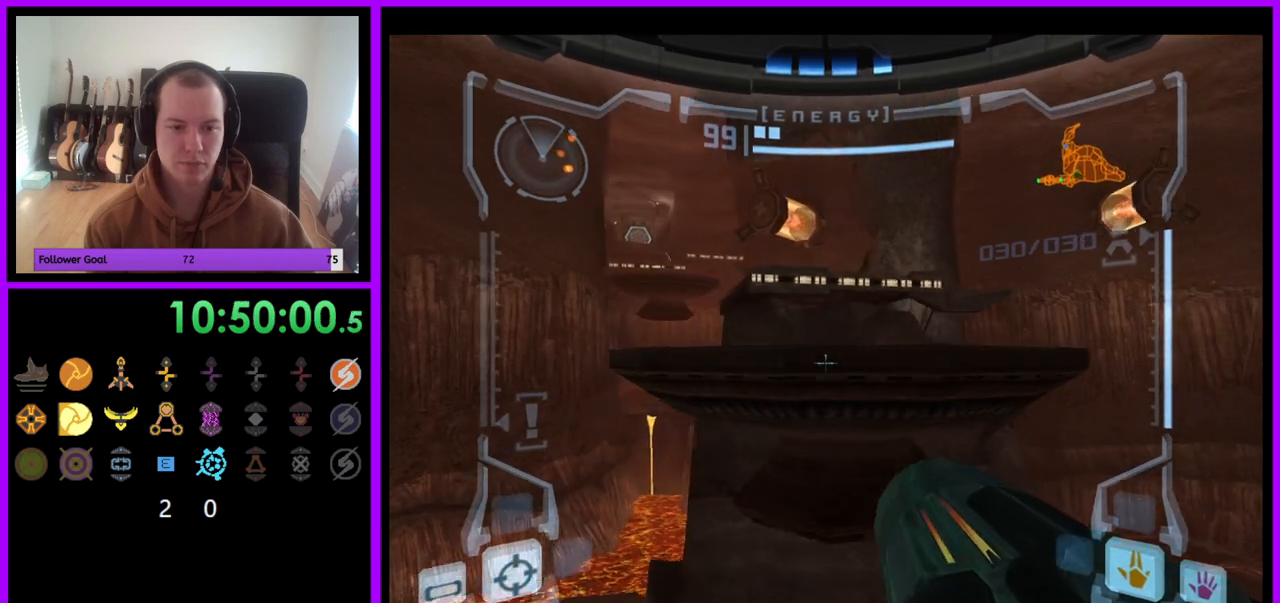
{"buttons": ["R1"], "left_stick": "center", "right_stick": "center", "events": [[150, "left_stick", "center"], [433, "L1", "up"], [500, "R1", "down"]]}
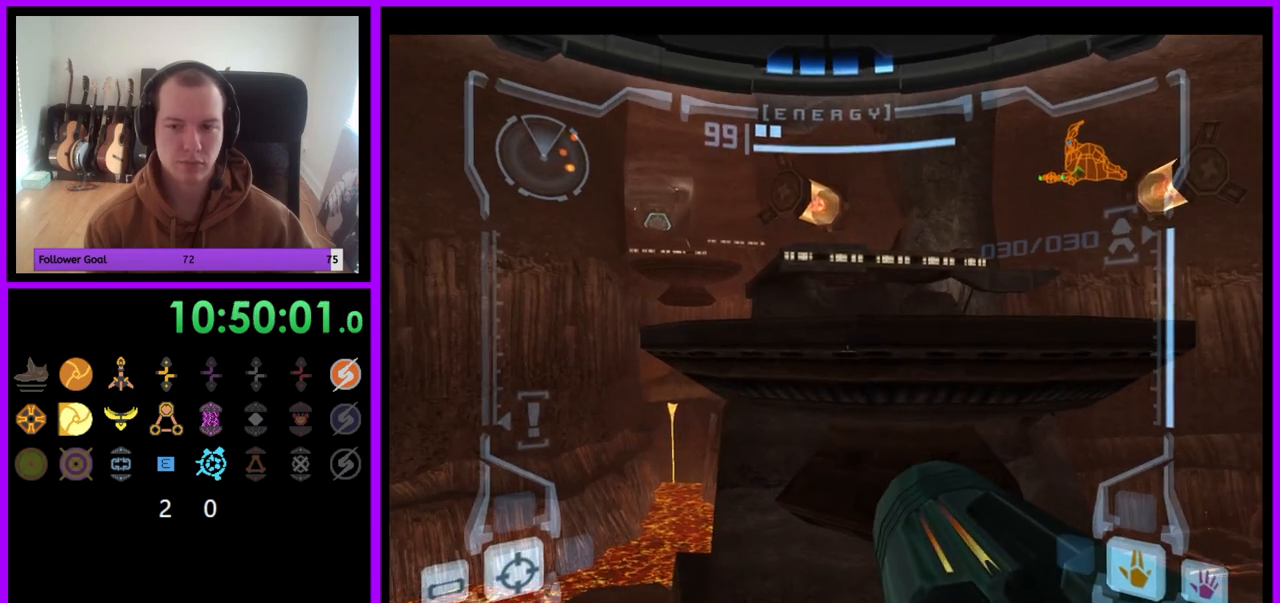
{"buttons": ["R1"], "left_stick": "up", "right_stick": "center", "events": [[117, "left_stick", "up"]]}
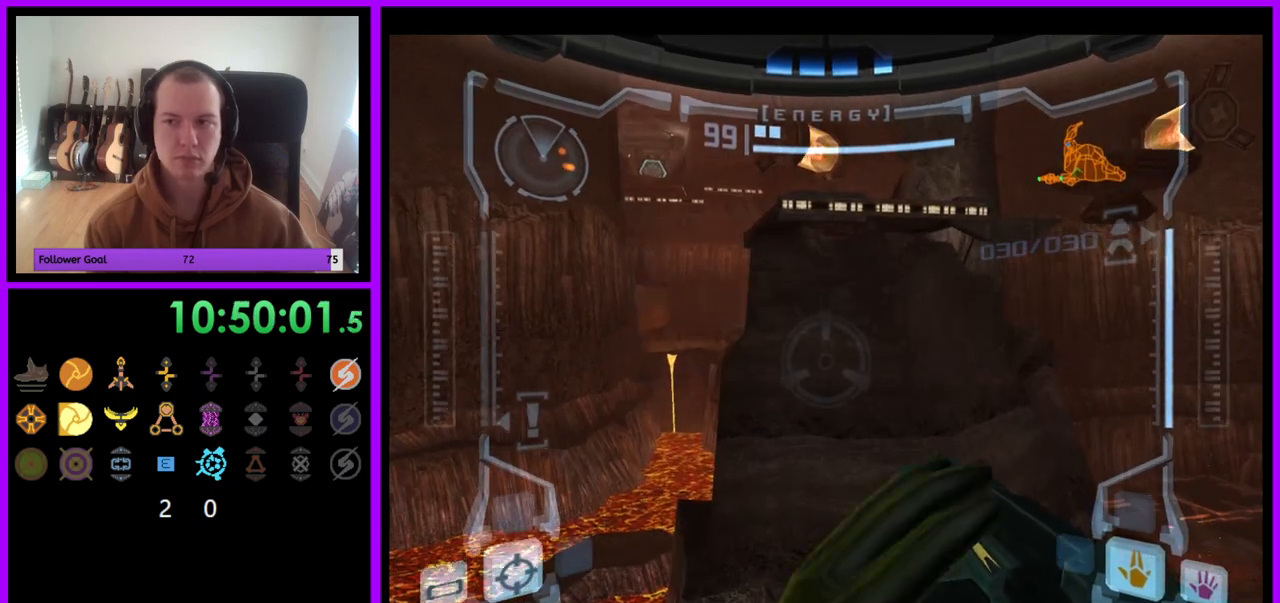
{"buttons": ["L1"], "left_stick": "center", "right_stick": "center", "events": [[100, "left_stick", "center"], [417, "L1", "down"], [433, "R1", "up"]]}
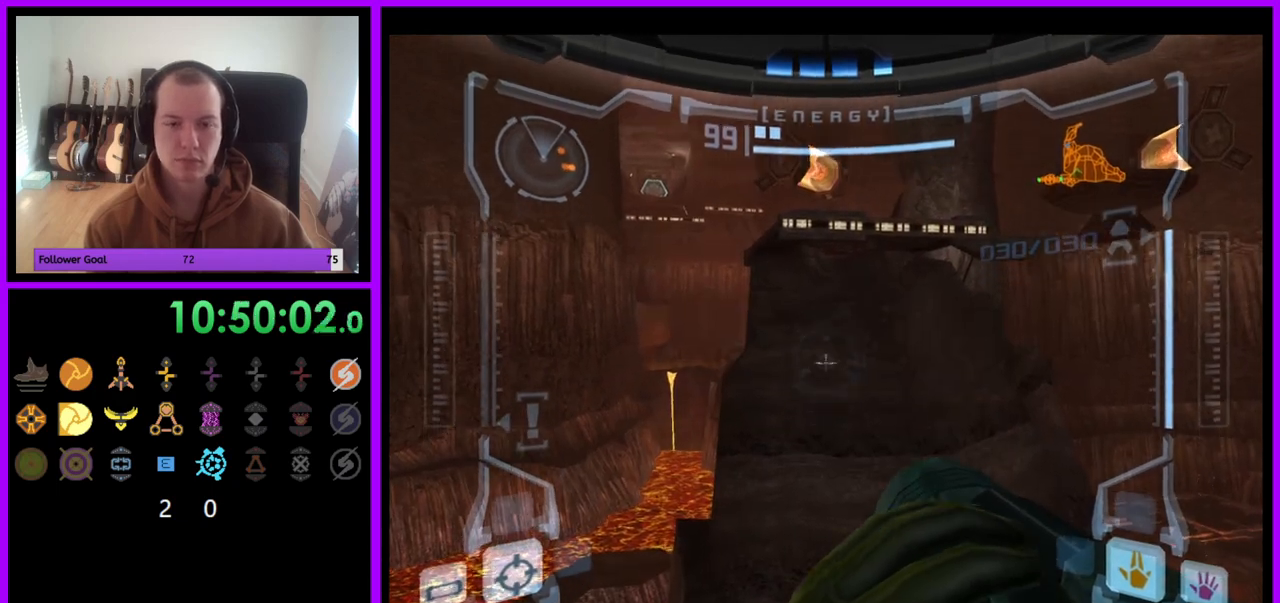
{"buttons": ["L1"], "left_stick": "center", "right_stick": "center", "events": [[233, "left_stick", "right"], [317, "left_stick", "center"]]}
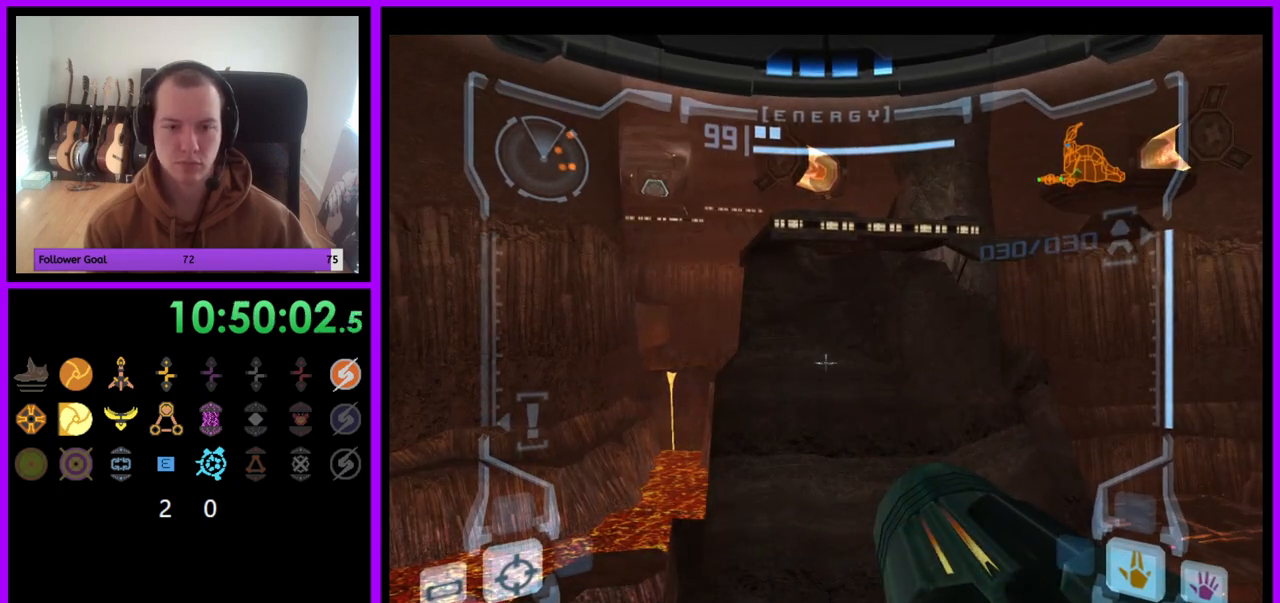
{"buttons": ["L1"], "left_stick": "center", "right_stick": "center", "events": []}
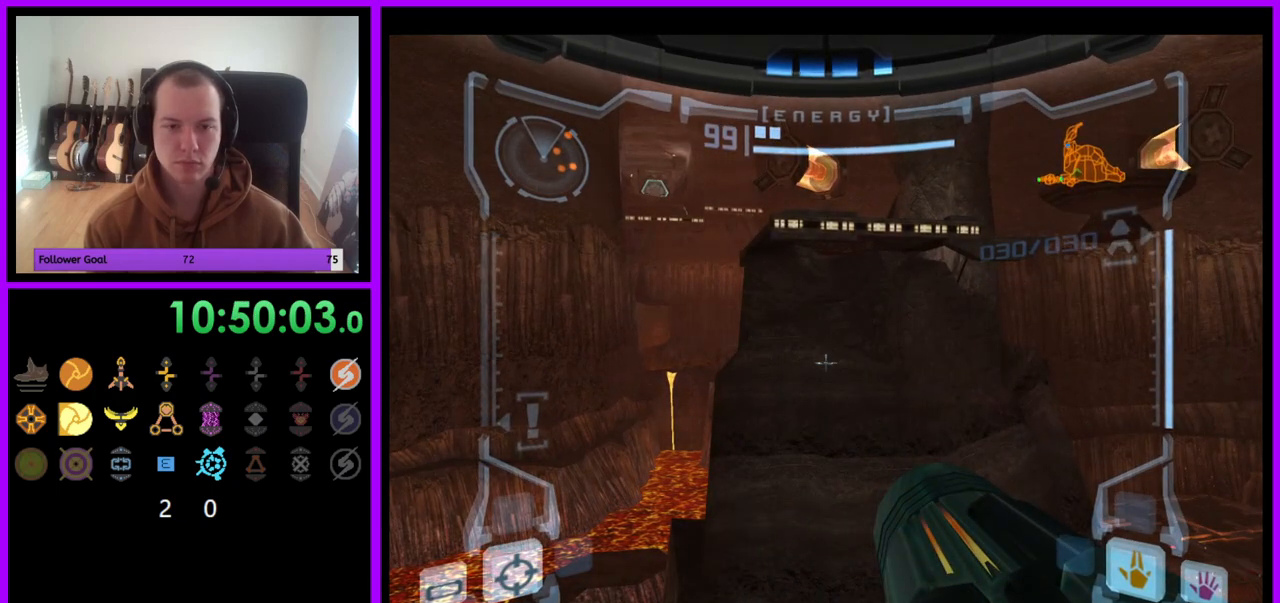
{"buttons": ["L1"], "left_stick": "up", "right_stick": "center", "events": [[317, "left_stick", "up"], [367, "B", "down"], [433, "B", "up"]]}
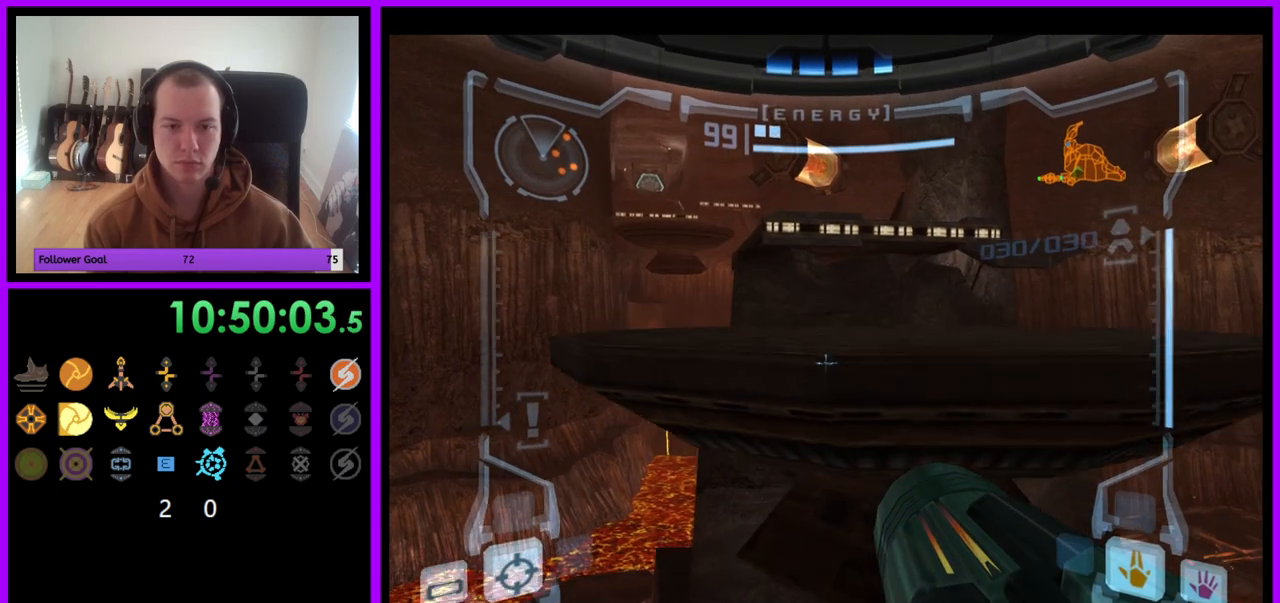
{"buttons": ["L1"], "left_stick": "up", "right_stick": "center", "events": []}
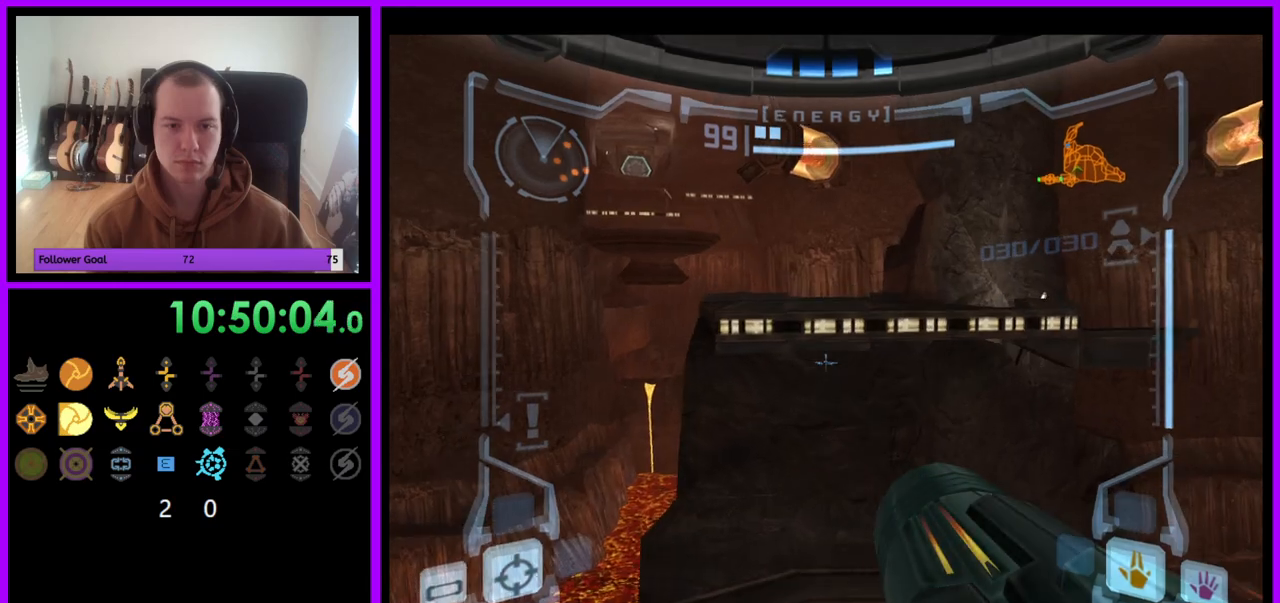
{"buttons": ["R1"], "left_stick": "up", "right_stick": "center", "events": [[200, "B", "down"], [300, "B", "up"], [483, "L1", "up"], [483, "R1", "down"]]}
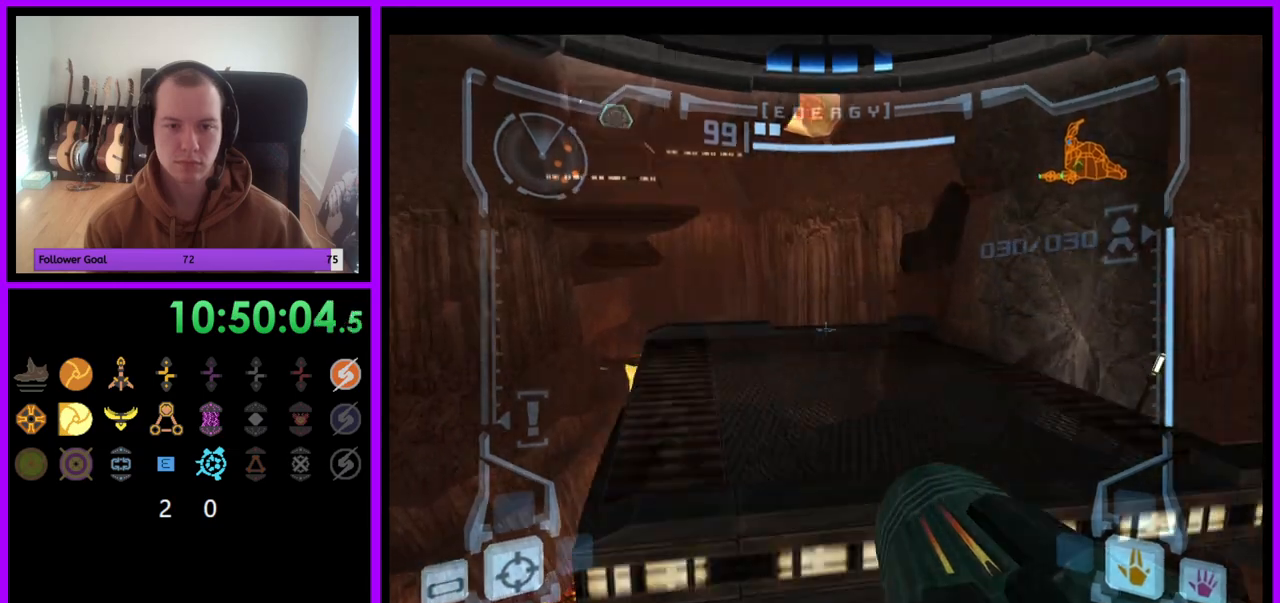
{"buttons": [], "left_stick": "up", "right_stick": "center", "events": [[83, "left_stick", "up-right"], [367, "R1", "up"], [400, "left_stick", "up"]]}